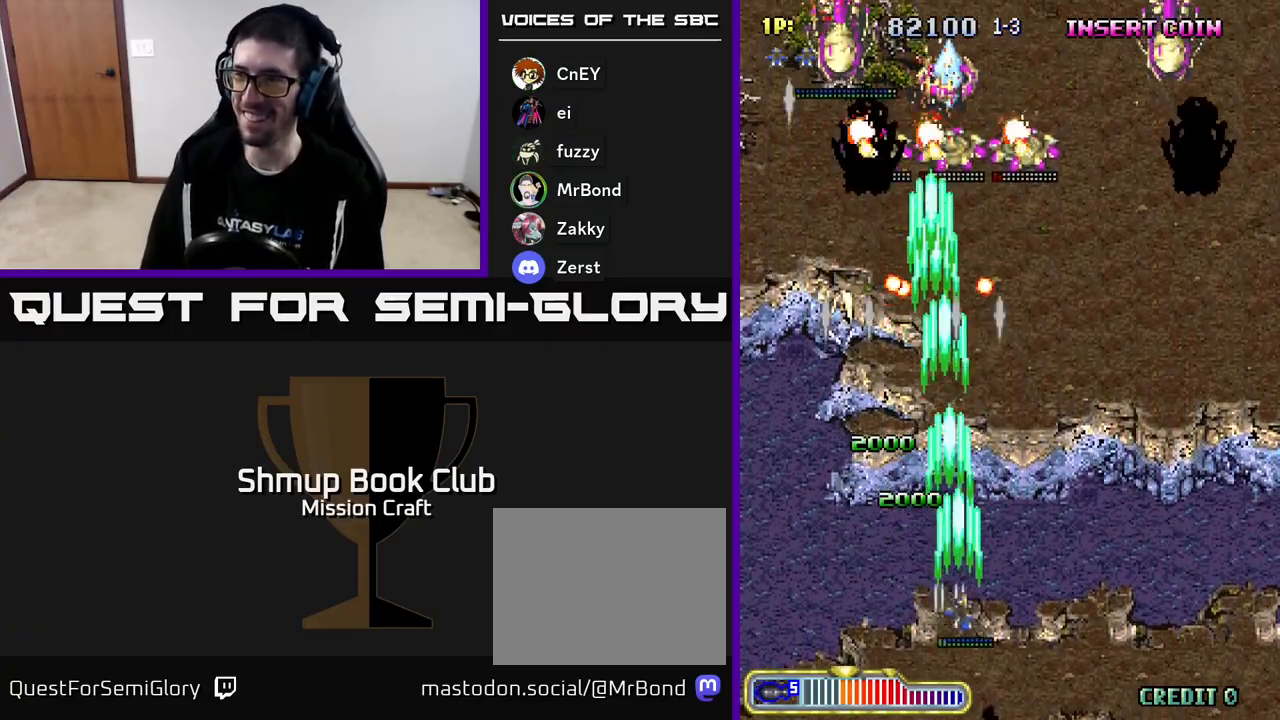
Gameplay with a controller (Xbox layout); each line is a JSON object with the inputs held at the frame after it. "events" lists button and stick changes between this image and that frame as [ms after this image, input, new state], when the widget could be followed in between. Not read: right_stick.
{"buttons": ["R2", "DPAD_UP", "DPAD_RIGHT"], "left_stick": "center", "events": [[183, "DPAD_DOWN", "up"], [250, "DPAD_UP", "down"]]}
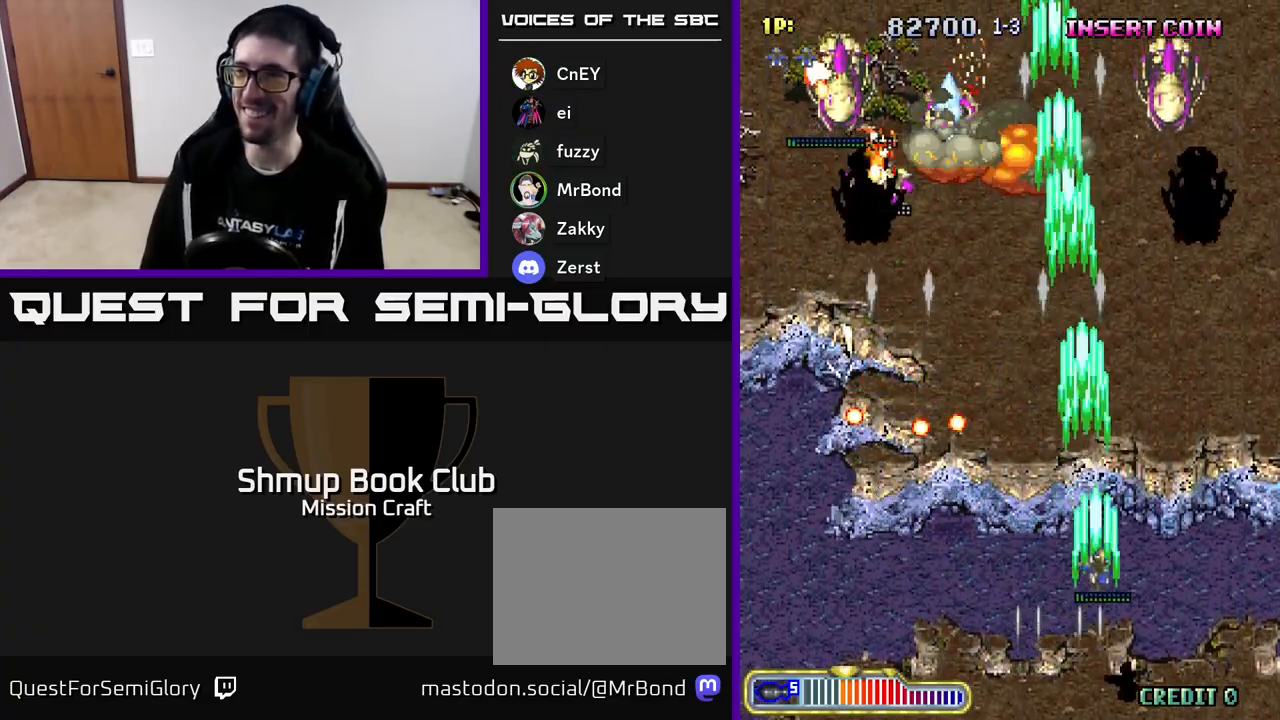
{"buttons": ["R2", "DPAD_LEFT"], "left_stick": "center", "events": [[433, "DPAD_RIGHT", "up"], [500, "DPAD_LEFT", "down"], [500, "DPAD_UP", "up"]]}
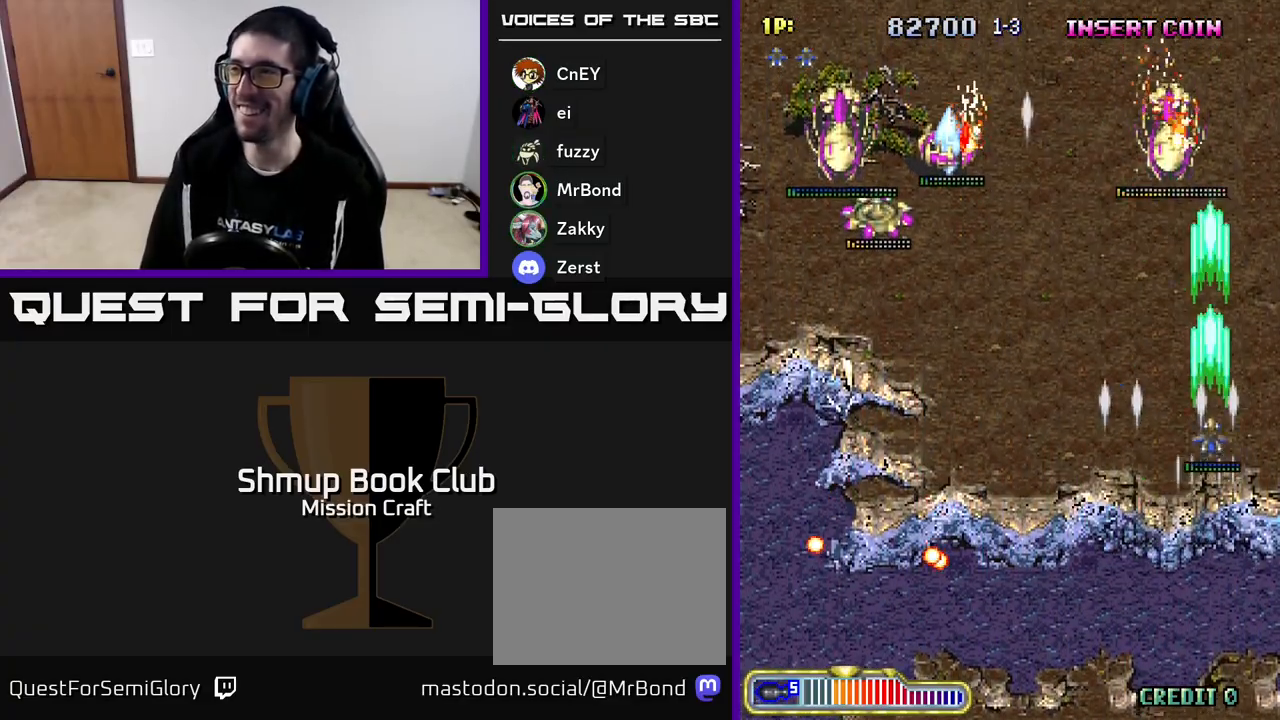
{"buttons": ["R2", "DPAD_DOWN", "DPAD_LEFT"], "left_stick": "center", "events": [[117, "DPAD_DOWN", "down"], [133, "DPAD_LEFT", "up"], [317, "DPAD_LEFT", "down"]]}
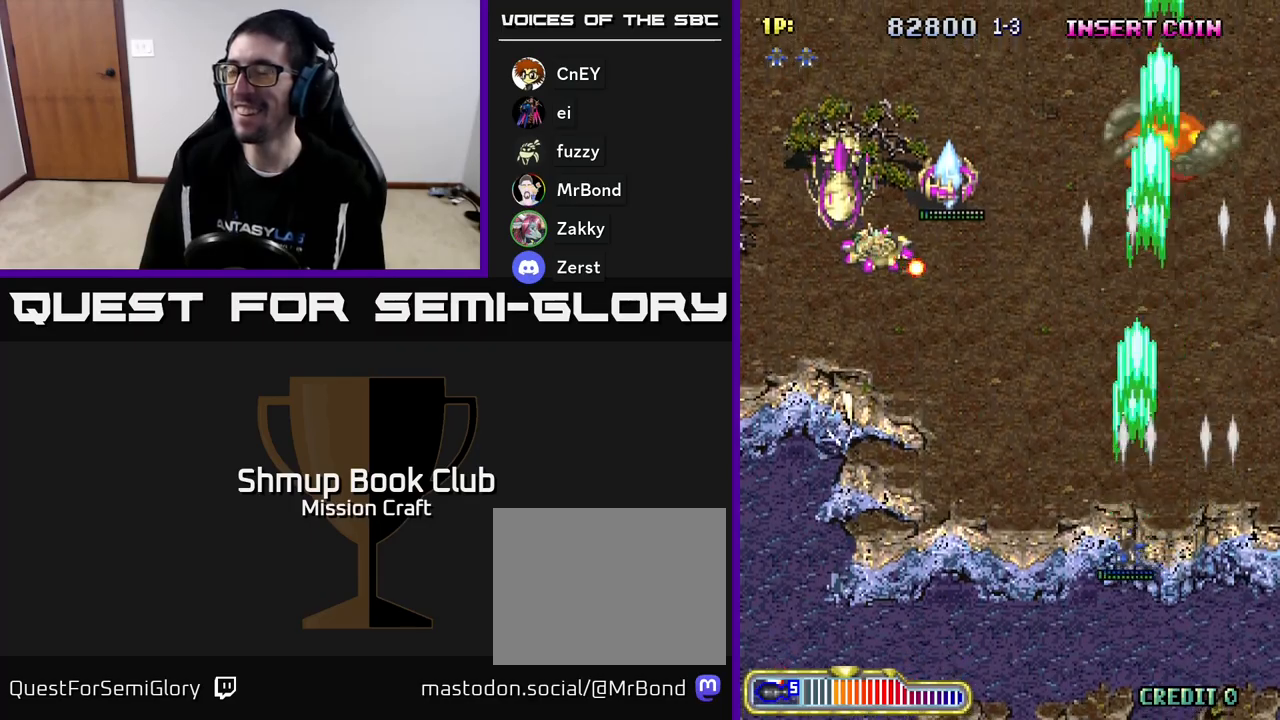
{"buttons": ["R2", "DPAD_LEFT"], "left_stick": "center", "events": [[17, "DPAD_DOWN", "up"]]}
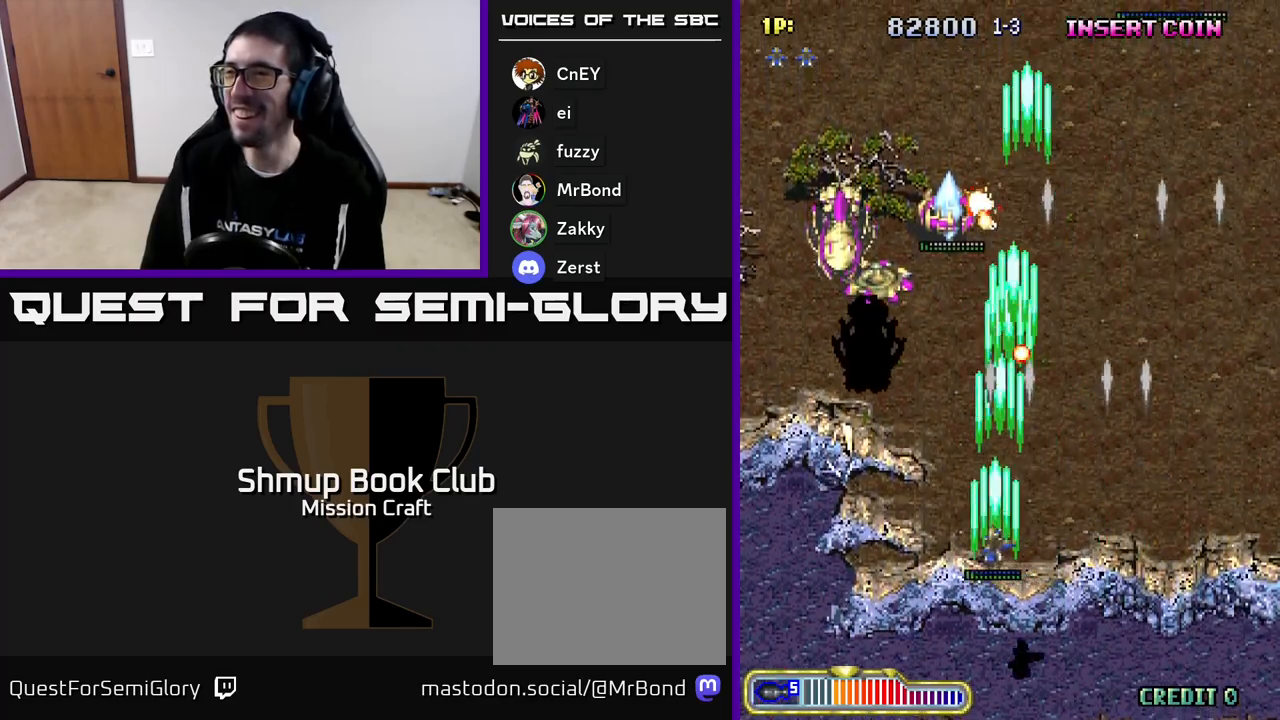
{"buttons": ["R2", "DPAD_LEFT"], "left_stick": "center", "events": []}
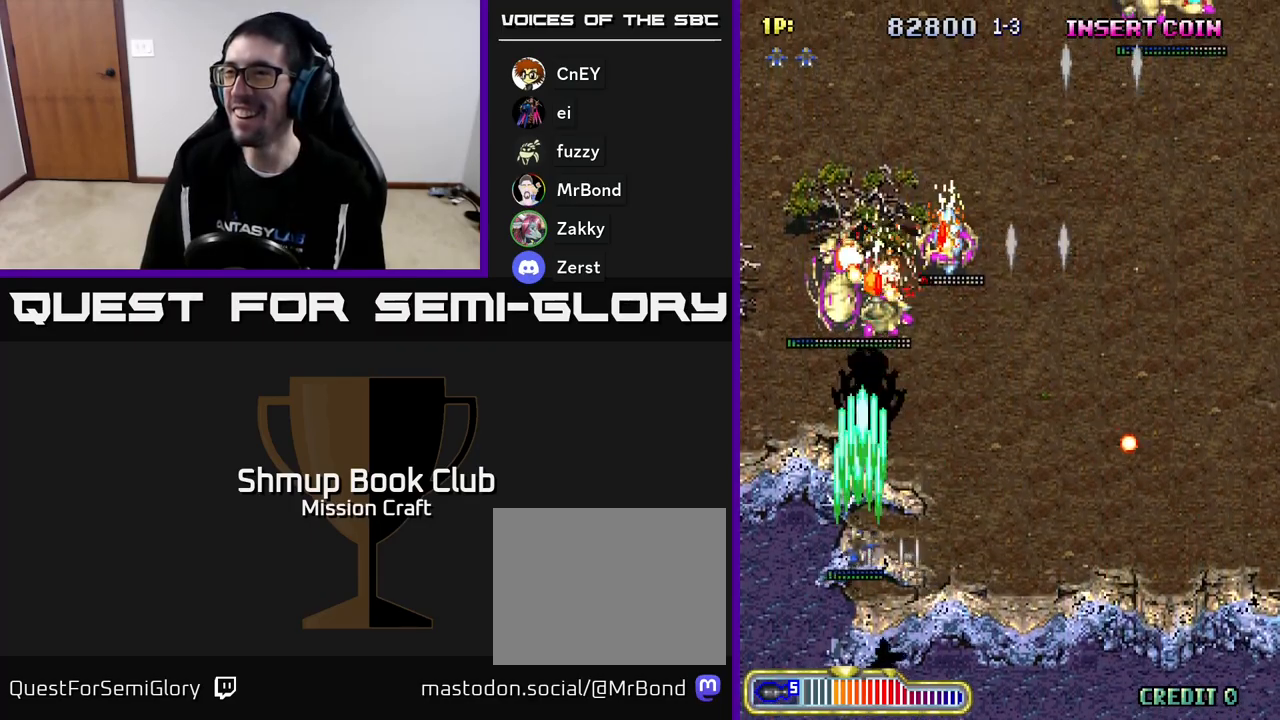
{"buttons": ["R2"], "left_stick": "center", "events": [[50, "DPAD_DOWN", "down"], [100, "DPAD_LEFT", "up"], [500, "DPAD_DOWN", "up"]]}
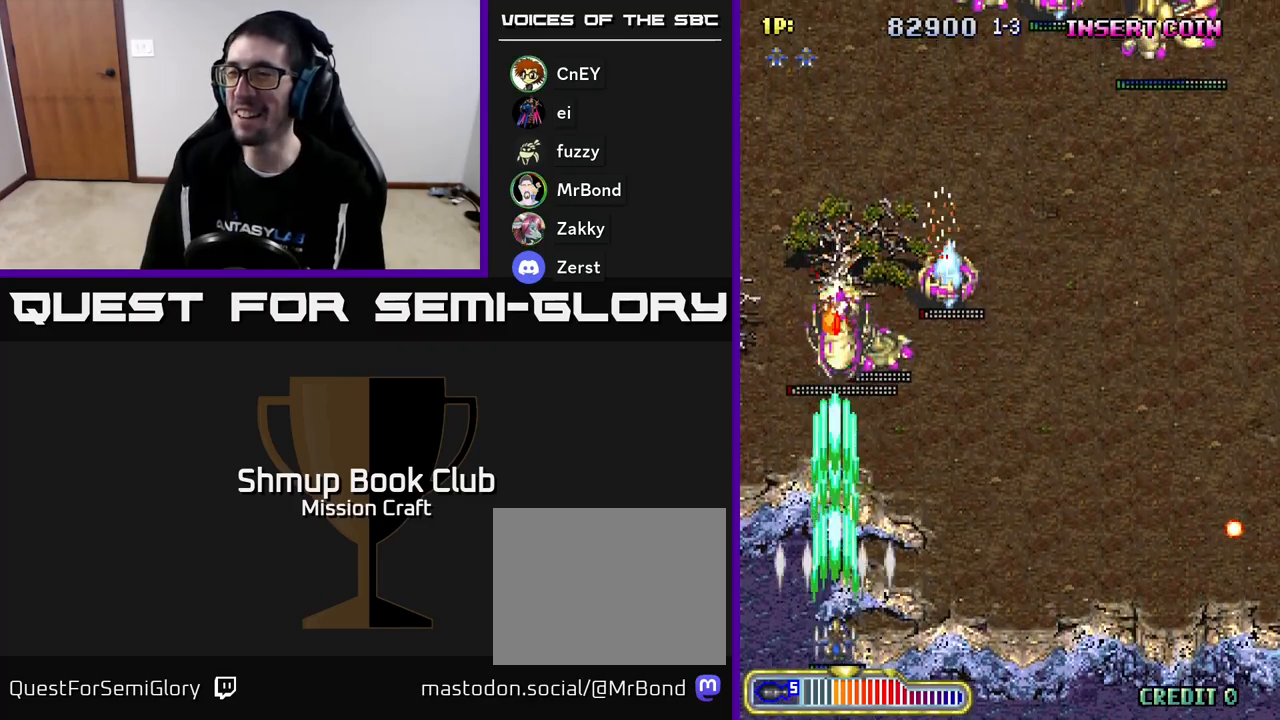
{"buttons": ["R2", "DPAD_RIGHT"], "left_stick": "center", "events": [[67, "DPAD_RIGHT", "down"], [100, "DPAD_UP", "down"], [283, "DPAD_UP", "up"], [433, "DPAD_DOWN", "down"], [500, "DPAD_DOWN", "up"]]}
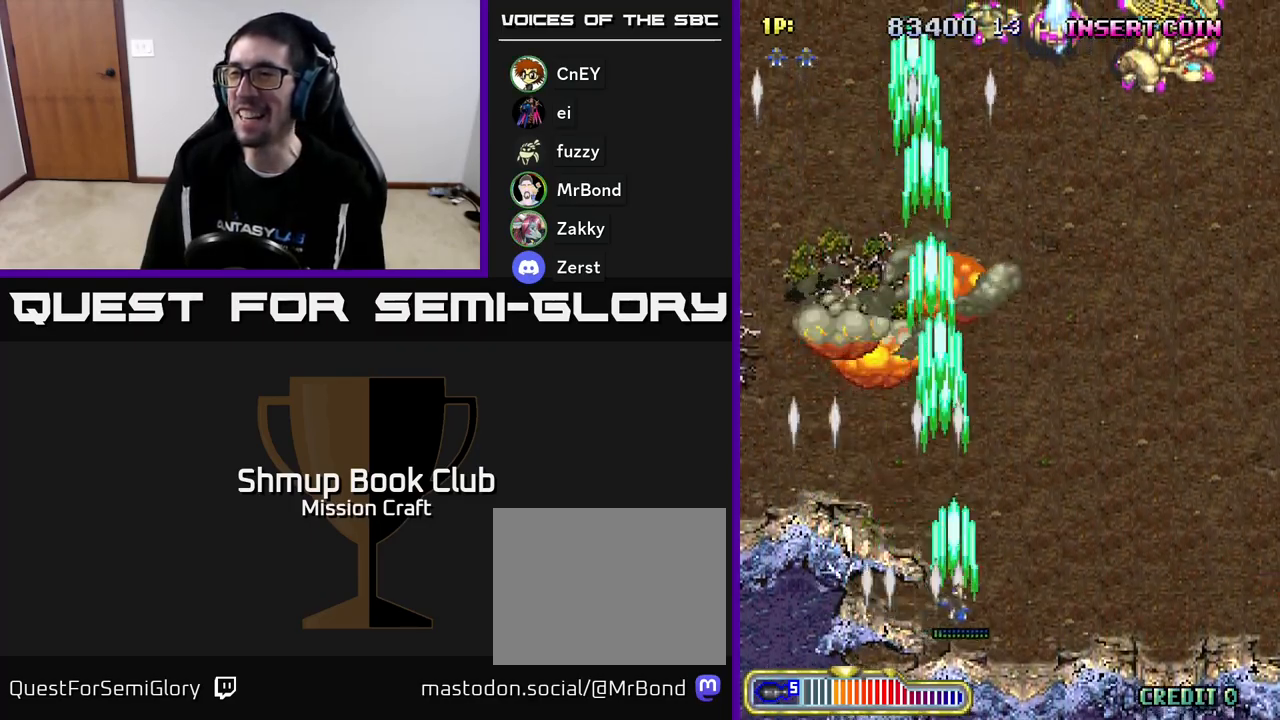
{"buttons": ["R2", "DPAD_UP", "DPAD_RIGHT"], "left_stick": "center", "events": [[100, "DPAD_UP", "down"], [217, "DPAD_UP", "up"], [417, "DPAD_UP", "down"]]}
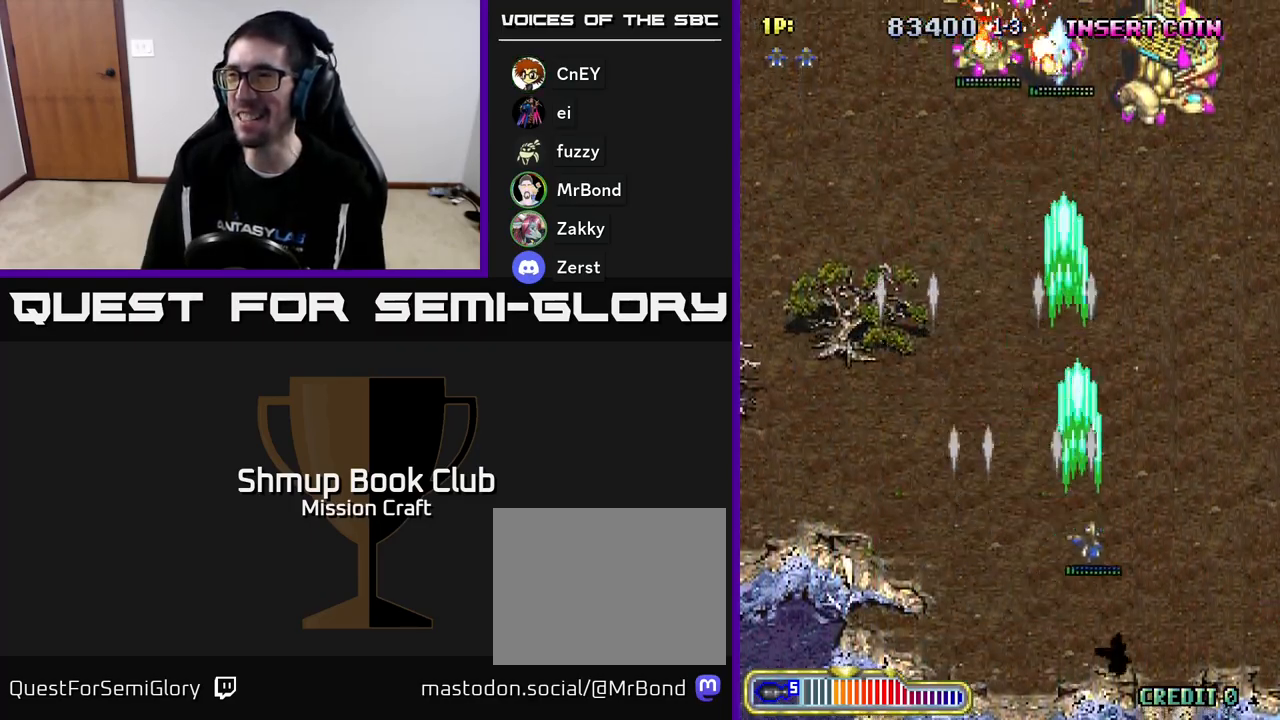
{"buttons": ["R2", "DPAD_UP", "DPAD_LEFT"], "left_stick": "center", "events": [[150, "DPAD_UP", "up"], [200, "DPAD_UP", "down"], [367, "DPAD_RIGHT", "up"], [450, "DPAD_LEFT", "down"]]}
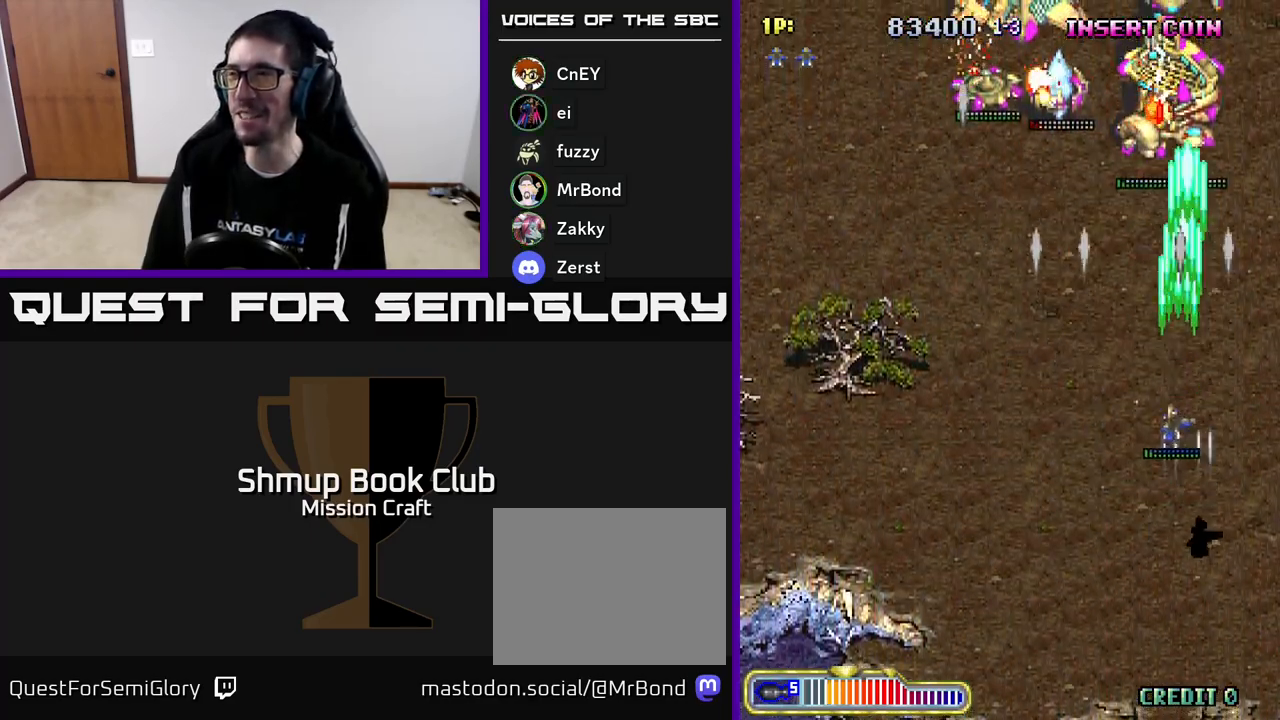
{"buttons": ["R2", "DPAD_DOWN"], "left_stick": "center", "events": [[17, "DPAD_UP", "up"], [83, "DPAD_LEFT", "up"], [100, "DPAD_DOWN", "down"], [133, "DPAD_RIGHT", "down"], [183, "DPAD_RIGHT", "up"]]}
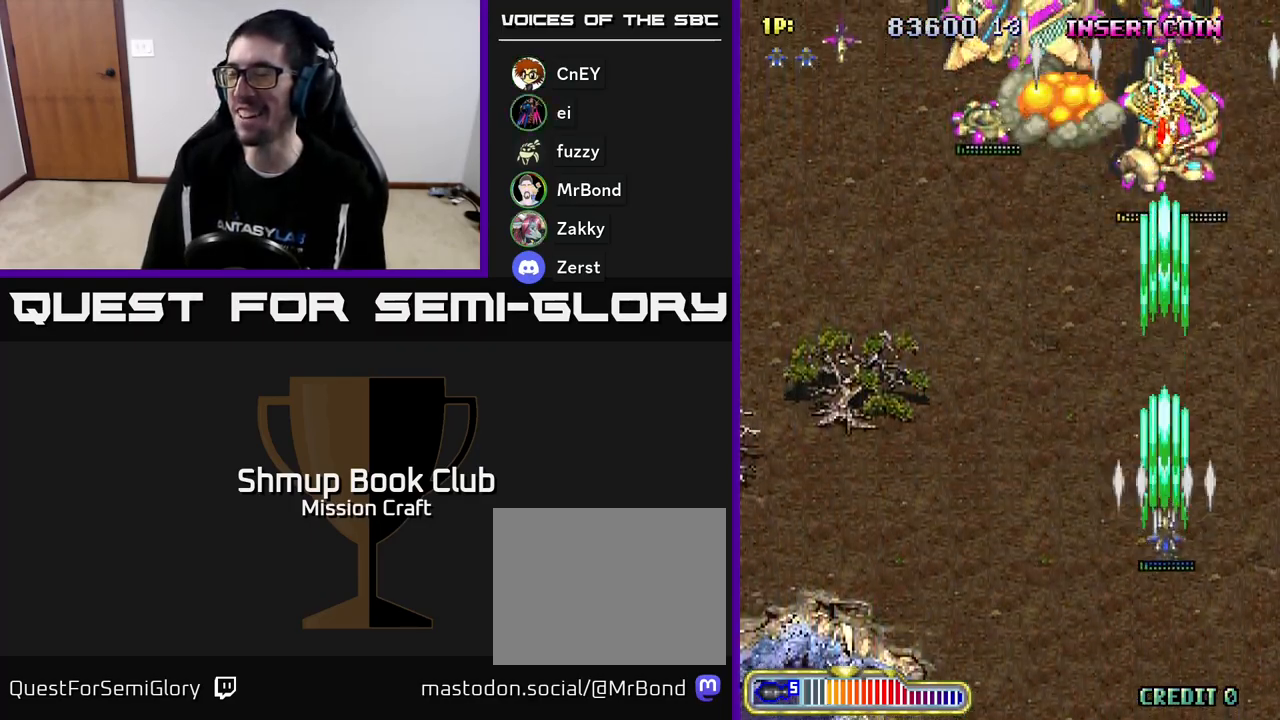
{"buttons": ["R2", "DPAD_UP"], "left_stick": "center", "events": [[333, "DPAD_DOWN", "up"], [367, "DPAD_UP", "down"]]}
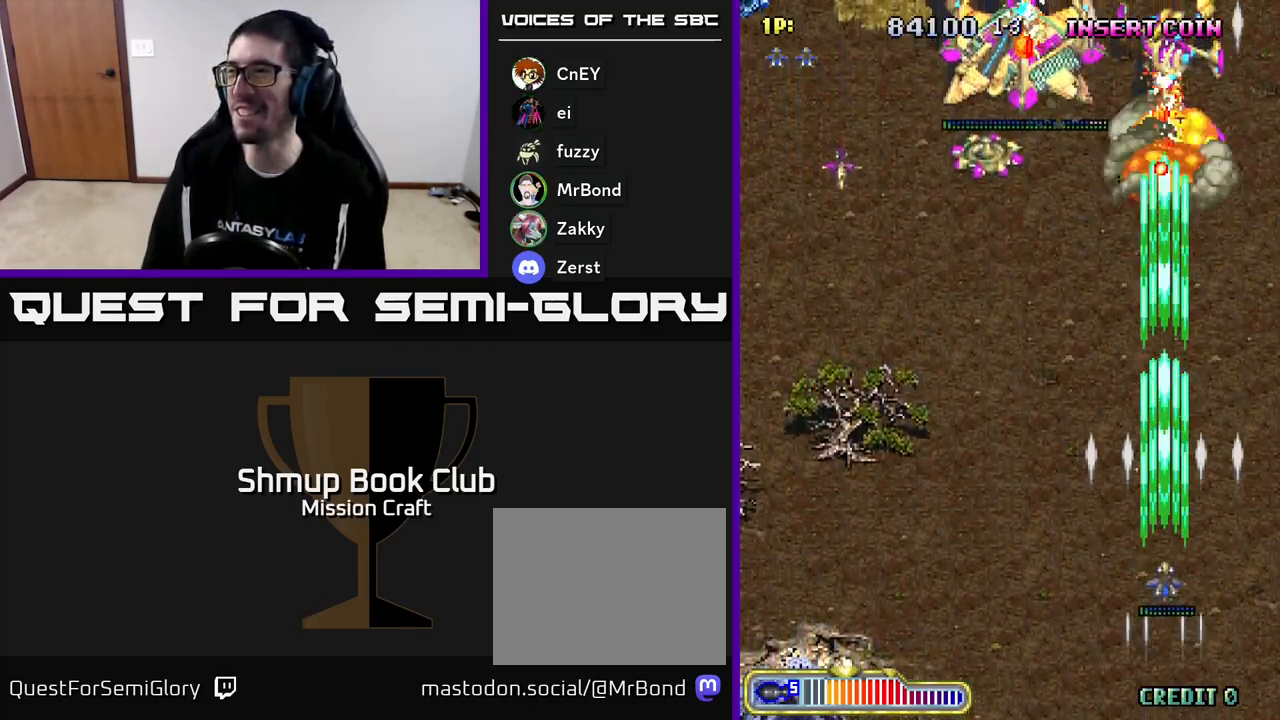
{"buttons": ["R2", "DPAD_LEFT"], "left_stick": "center", "events": [[33, "DPAD_LEFT", "down"], [117, "DPAD_UP", "up"]]}
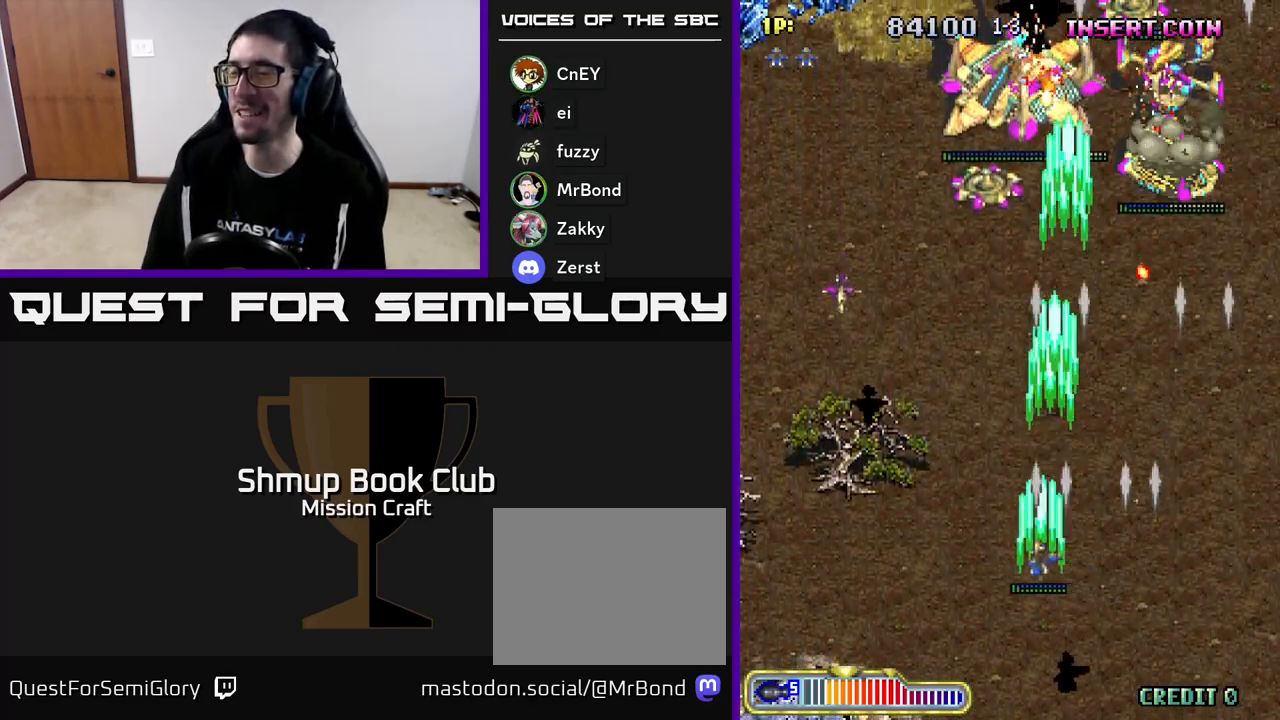
{"buttons": ["R2", "DPAD_LEFT"], "left_stick": "center", "events": [[150, "DPAD_DOWN", "down"], [467, "DPAD_DOWN", "up"]]}
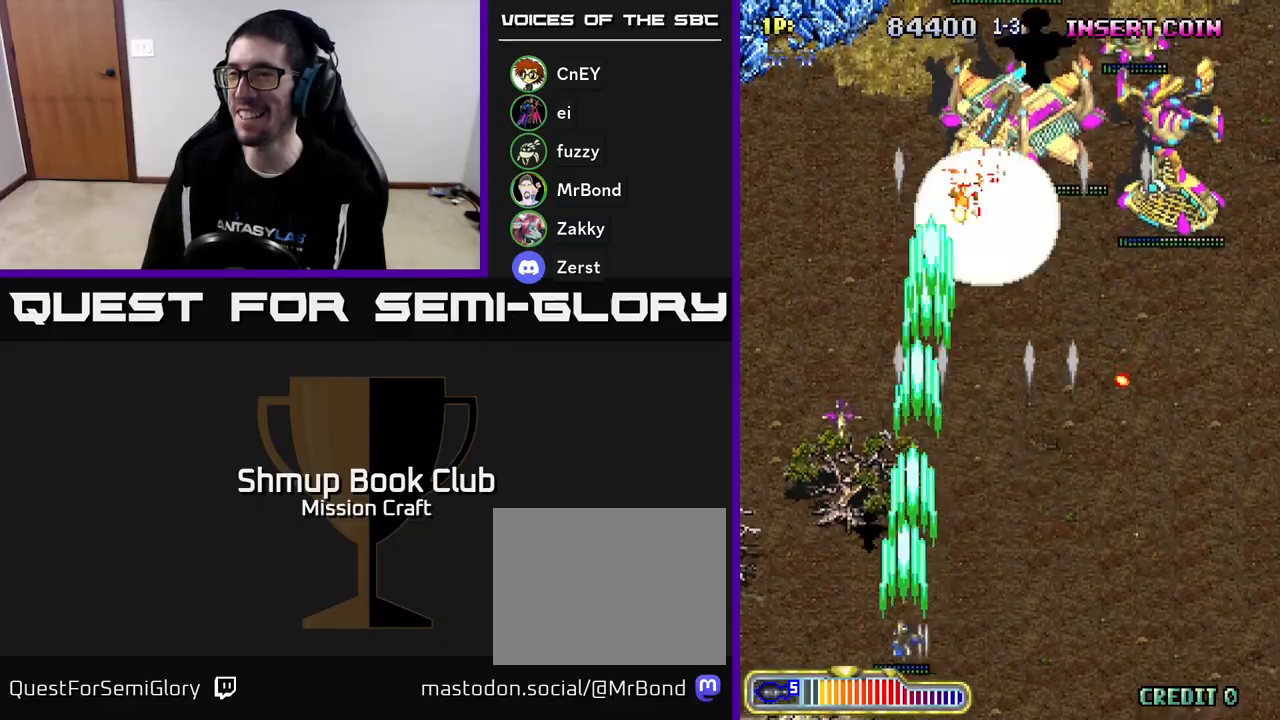
{"buttons": ["R2", "DPAD_RIGHT"], "left_stick": "center", "events": [[83, "DPAD_LEFT", "up"], [117, "DPAD_RIGHT", "down"], [233, "DPAD_RIGHT", "up"], [267, "DPAD_LEFT", "down"], [350, "DPAD_LEFT", "up"], [383, "DPAD_DOWN", "down"], [383, "DPAD_RIGHT", "down"], [400, "DPAD_DOWN", "up"]]}
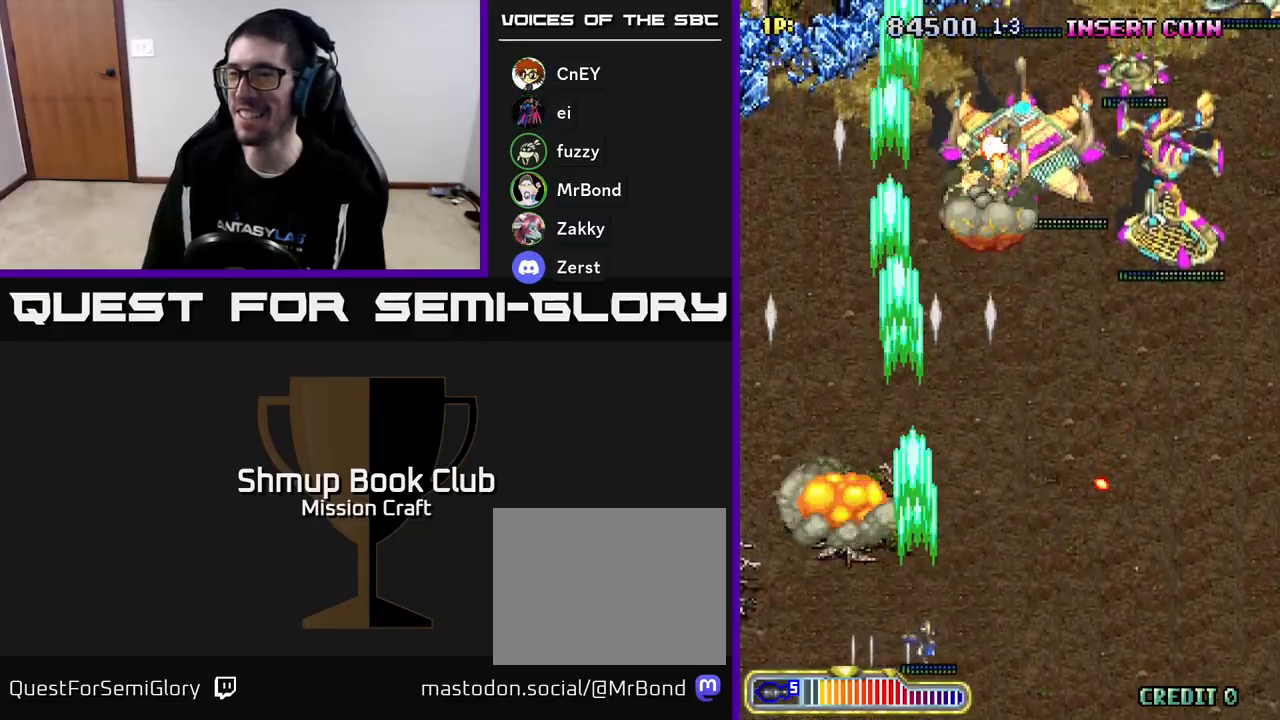
{"buttons": ["R2", "DPAD_UP", "DPAD_RIGHT"], "left_stick": "center", "events": [[17, "DPAD_UP", "down"], [200, "DPAD_RIGHT", "up"], [433, "DPAD_RIGHT", "down"]]}
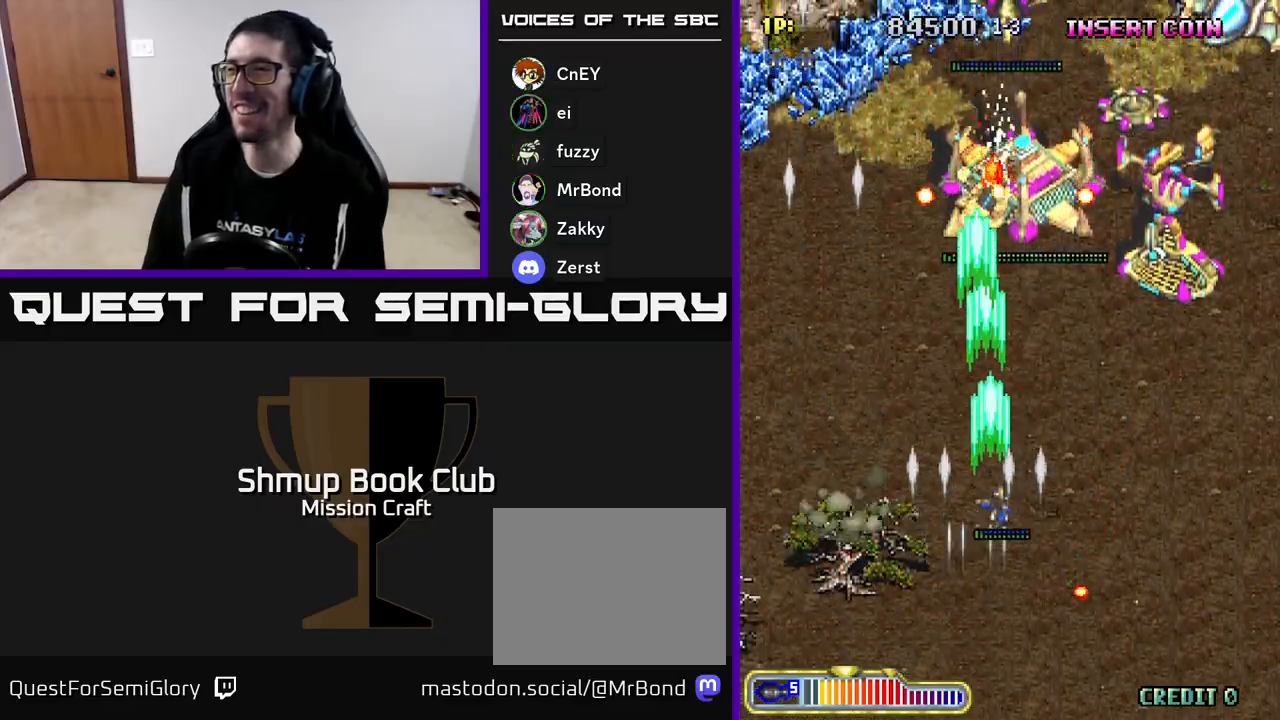
{"buttons": ["R2", "DPAD_RIGHT"], "left_stick": "center", "events": [[150, "DPAD_UP", "up"], [300, "DPAD_DOWN", "down"], [500, "DPAD_DOWN", "up"]]}
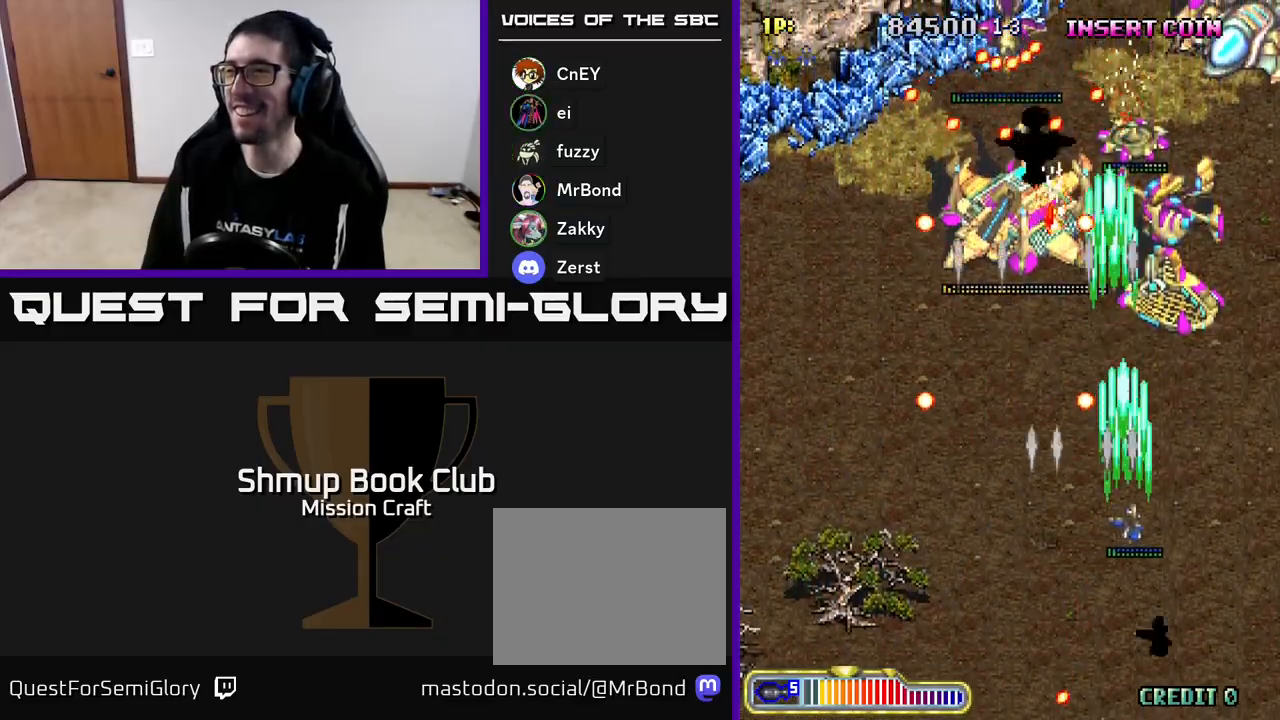
{"buttons": ["B", "DPAD_LEFT"], "left_stick": "center", "events": [[217, "DPAD_RIGHT", "up"], [250, "DPAD_UP", "down"], [267, "DPAD_LEFT", "down"], [350, "DPAD_UP", "up"], [350, "R2", "up"], [500, "B", "down"]]}
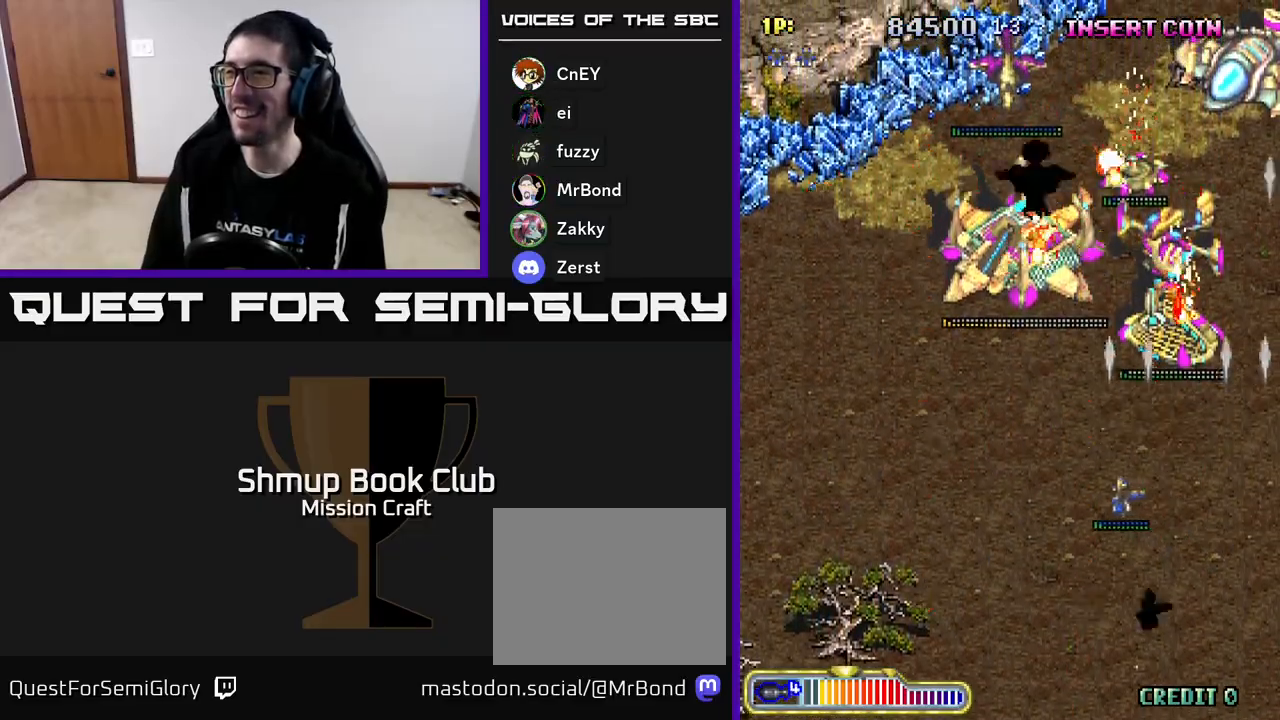
{"buttons": ["DPAD_UP", "DPAD_LEFT"], "left_stick": "center", "events": [[83, "B", "up"], [83, "DPAD_DOWN", "down"], [367, "DPAD_DOWN", "up"], [400, "DPAD_UP", "down"]]}
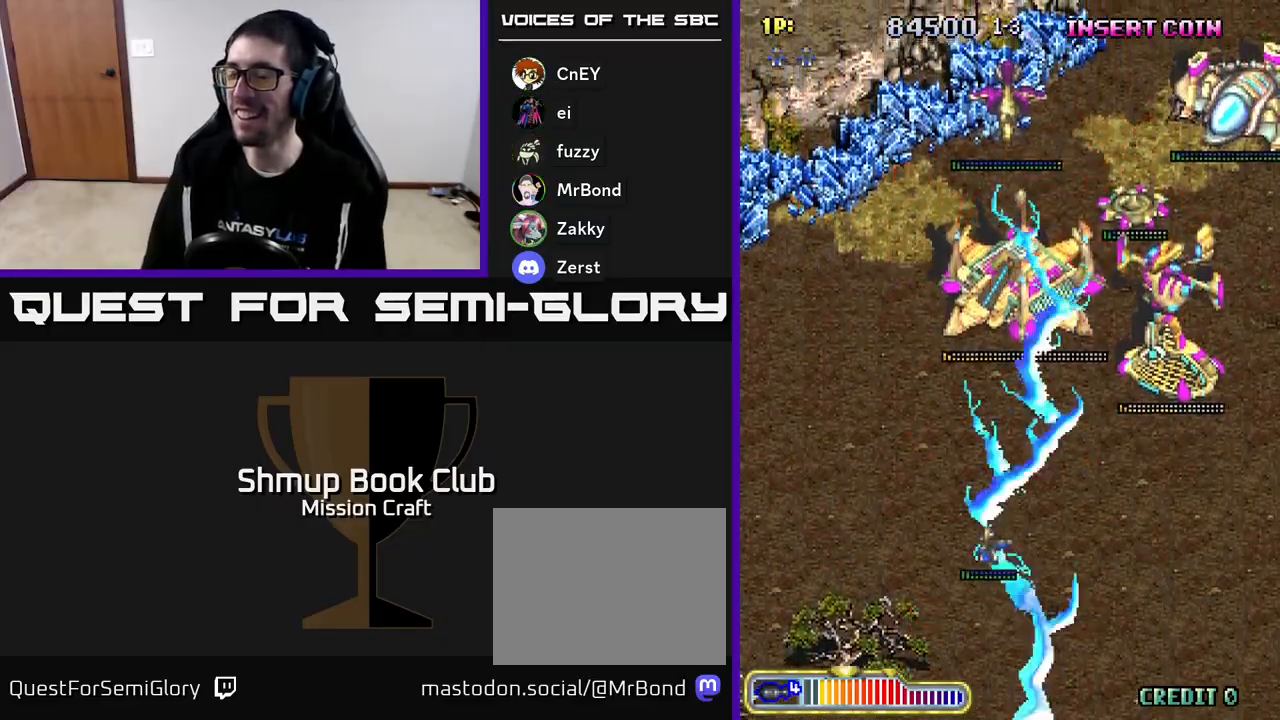
{"buttons": ["R2", "DPAD_RIGHT"], "left_stick": "center", "events": [[17, "DPAD_LEFT", "up"], [133, "R2", "down"], [467, "DPAD_UP", "up"], [500, "DPAD_RIGHT", "down"]]}
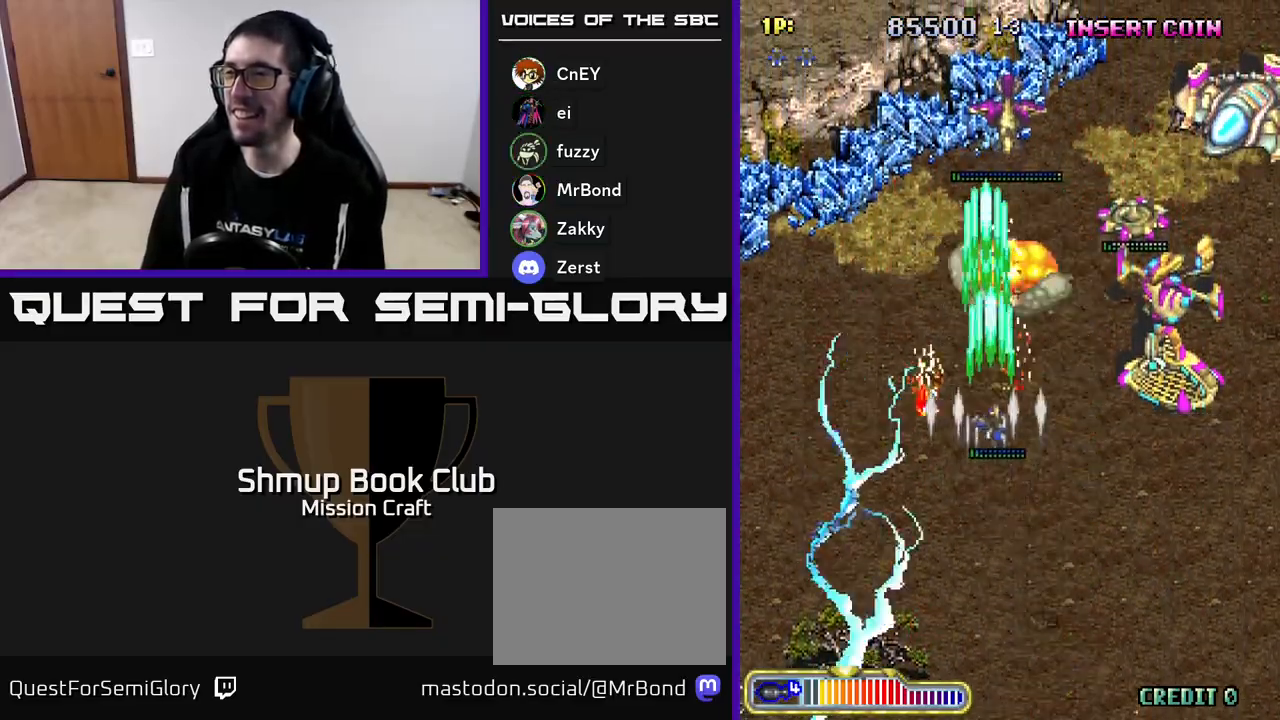
{"buttons": ["R2", "DPAD_RIGHT"], "left_stick": "center", "events": [[33, "DPAD_DOWN", "down"], [217, "DPAD_DOWN", "up"]]}
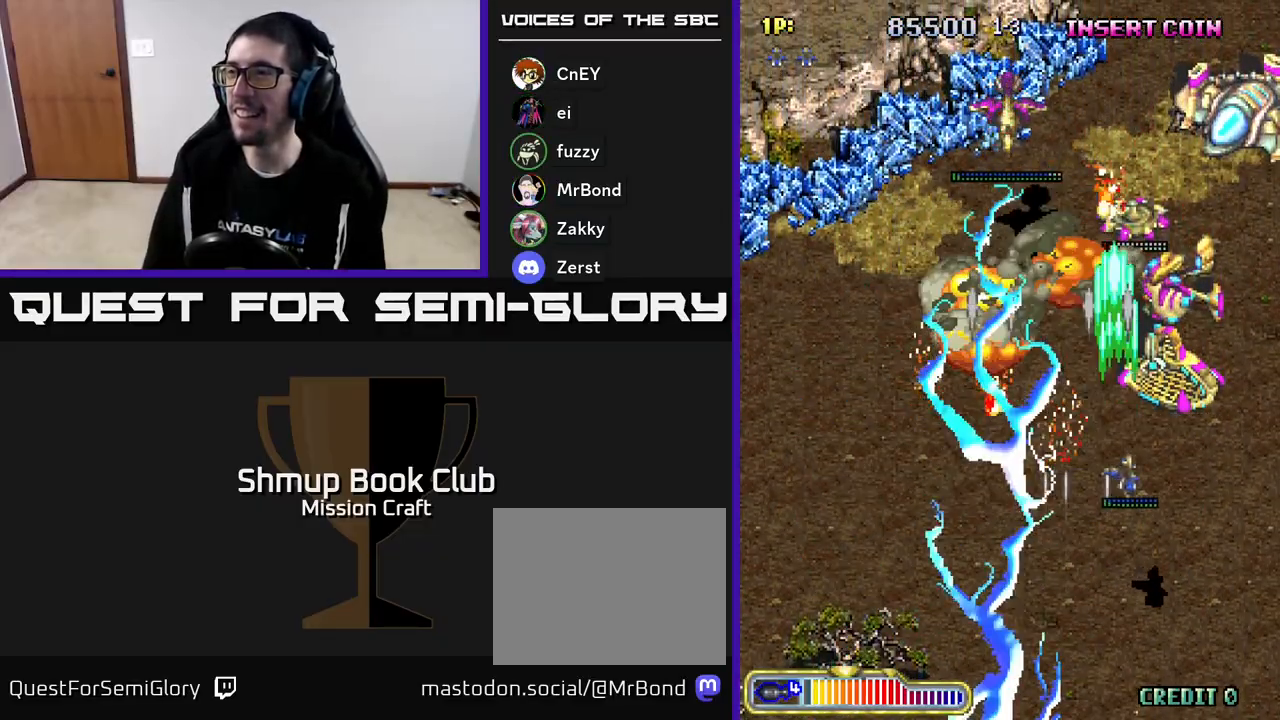
{"buttons": ["R2", "DPAD_LEFT"], "left_stick": "center", "events": [[17, "DPAD_UP", "down"], [50, "DPAD_RIGHT", "up"], [217, "DPAD_RIGHT", "down"], [233, "DPAD_UP", "up"], [350, "DPAD_RIGHT", "up"], [400, "DPAD_LEFT", "down"], [400, "DPAD_UP", "down"], [467, "DPAD_UP", "up"]]}
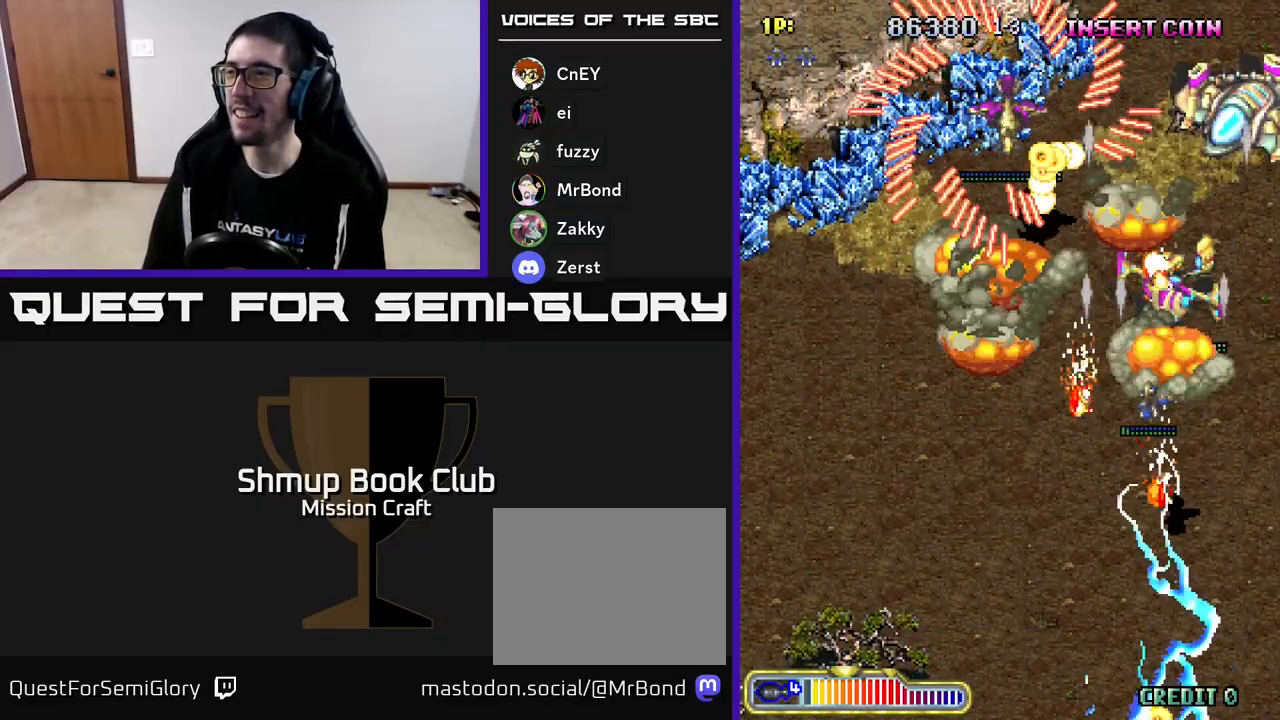
{"buttons": ["R2", "DPAD_DOWN"], "left_stick": "center", "events": [[67, "DPAD_DOWN", "down"], [67, "DPAD_LEFT", "up"]]}
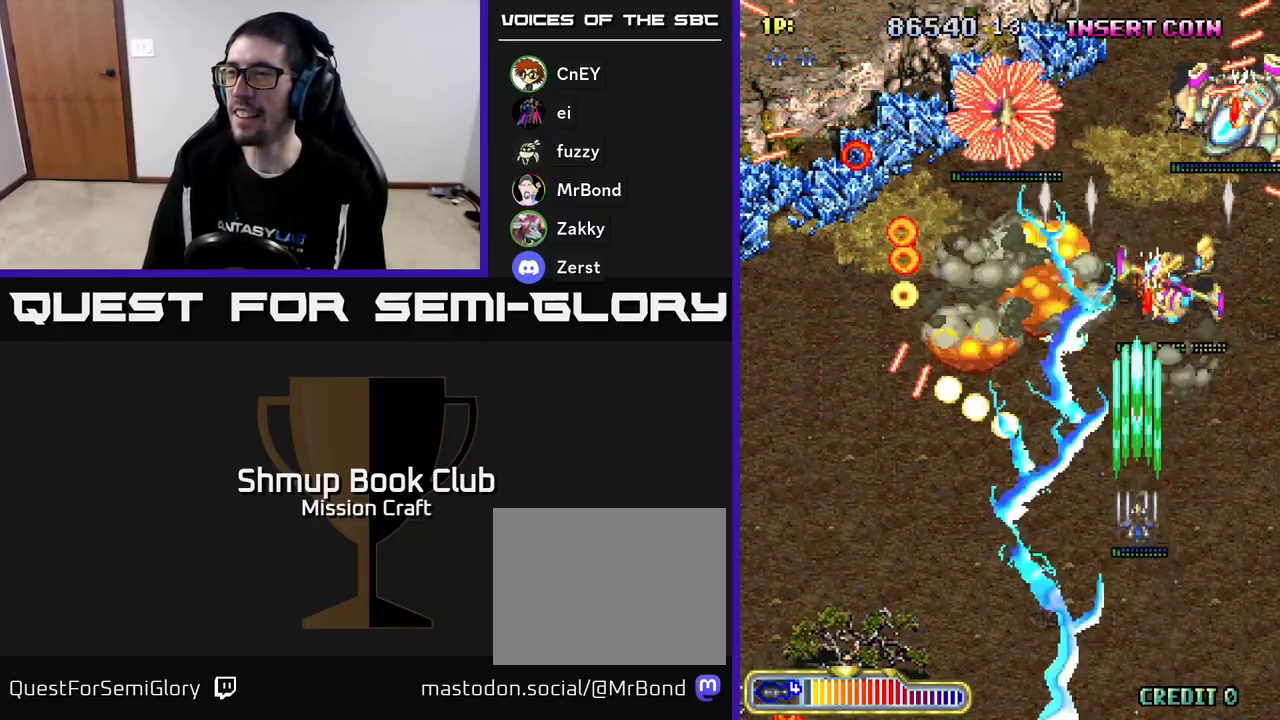
{"buttons": ["R2", "DPAD_LEFT"], "left_stick": "center", "events": [[233, "DPAD_DOWN", "up"], [267, "DPAD_LEFT", "down"], [317, "DPAD_UP", "down"], [483, "DPAD_UP", "up"]]}
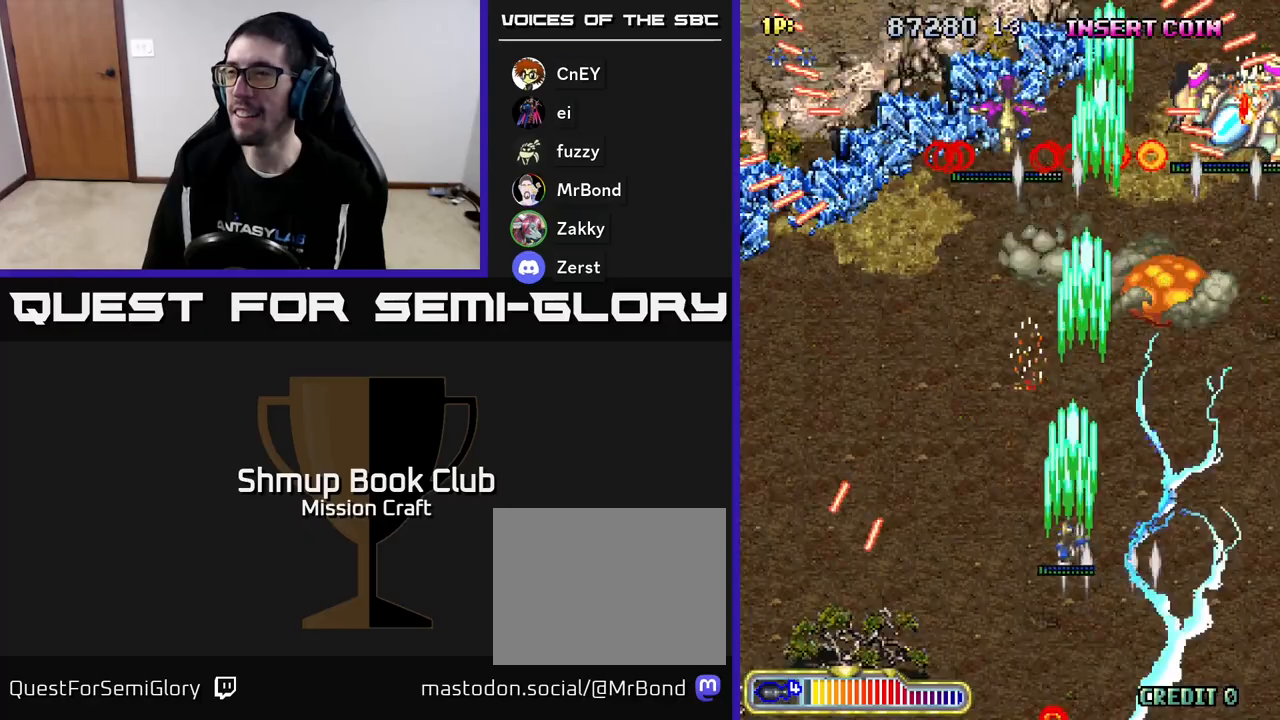
{"buttons": ["R2"], "left_stick": "center", "events": [[167, "DPAD_UP", "down"], [183, "DPAD_LEFT", "up"], [300, "DPAD_UP", "up"]]}
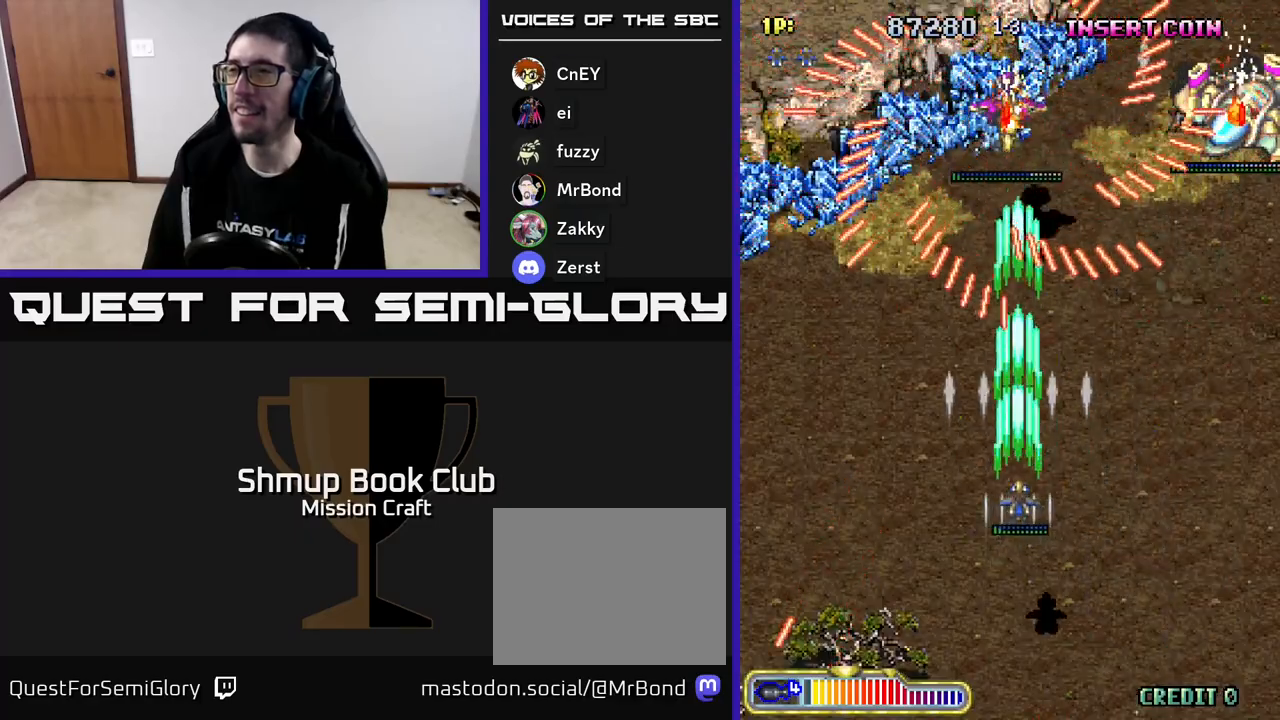
{"buttons": ["R2", "DPAD_UP", "DPAD_RIGHT"], "left_stick": "center", "events": [[83, "DPAD_DOWN", "down"], [317, "DPAD_RIGHT", "down"], [383, "DPAD_DOWN", "up"], [483, "DPAD_UP", "down"]]}
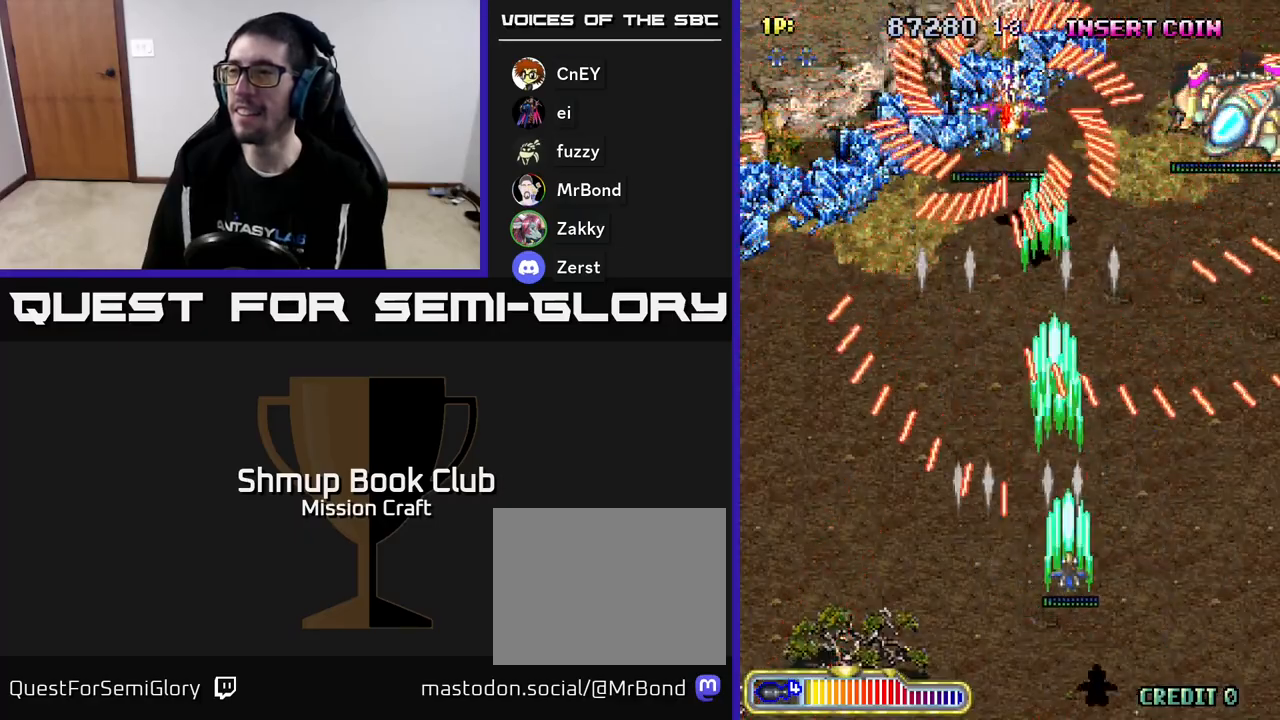
{"buttons": ["R2", "DPAD_UP"], "left_stick": "center", "events": [[17, "DPAD_RIGHT", "up"], [133, "DPAD_LEFT", "down"], [200, "DPAD_UP", "up"], [483, "DPAD_UP", "down"], [500, "DPAD_LEFT", "up"]]}
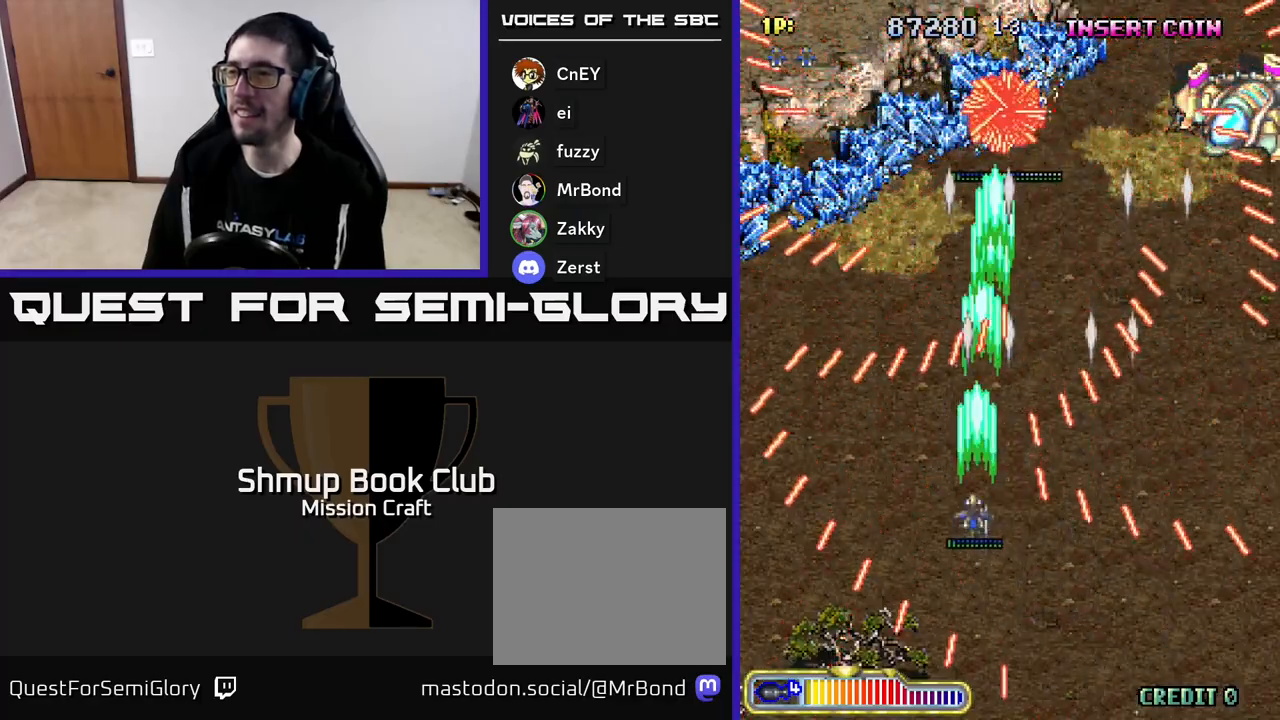
{"buttons": ["R2", "DPAD_RIGHT"], "left_stick": "center", "events": [[217, "DPAD_RIGHT", "down"], [217, "DPAD_UP", "up"]]}
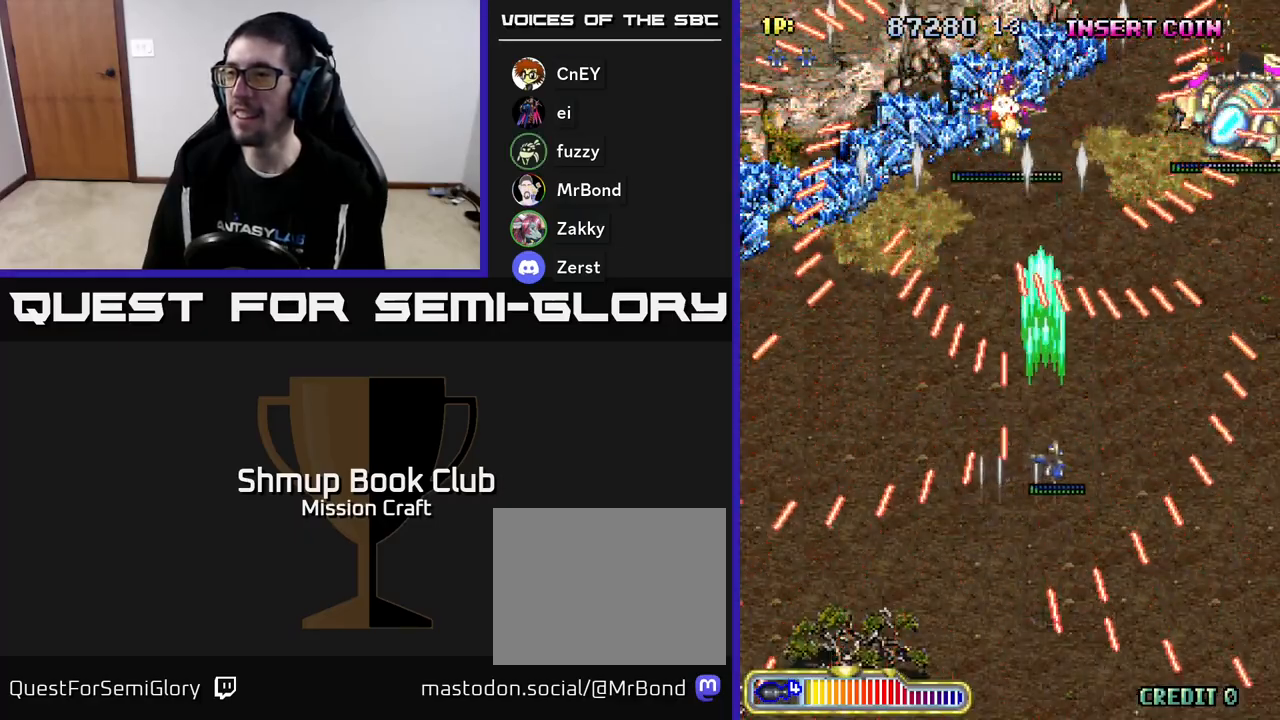
{"buttons": ["R2", "DPAD_UP", "DPAD_LEFT"], "left_stick": "center", "events": [[100, "DPAD_RIGHT", "up"], [200, "DPAD_LEFT", "down"], [383, "DPAD_UP", "down"], [400, "DPAD_LEFT", "up"], [467, "DPAD_LEFT", "down"]]}
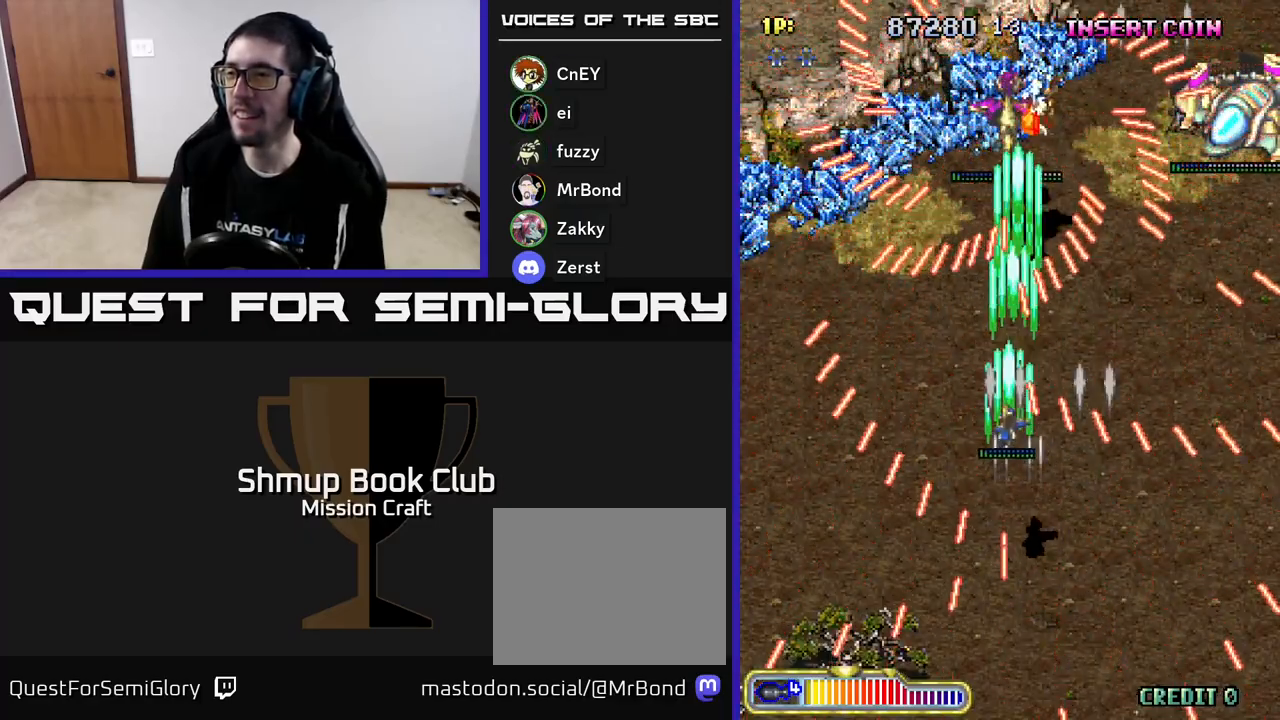
{"buttons": ["R2", "DPAD_RIGHT"], "left_stick": "center", "events": [[50, "DPAD_UP", "up"], [183, "DPAD_DOWN", "down"], [200, "DPAD_LEFT", "up"], [317, "DPAD_DOWN", "up"], [483, "DPAD_RIGHT", "down"]]}
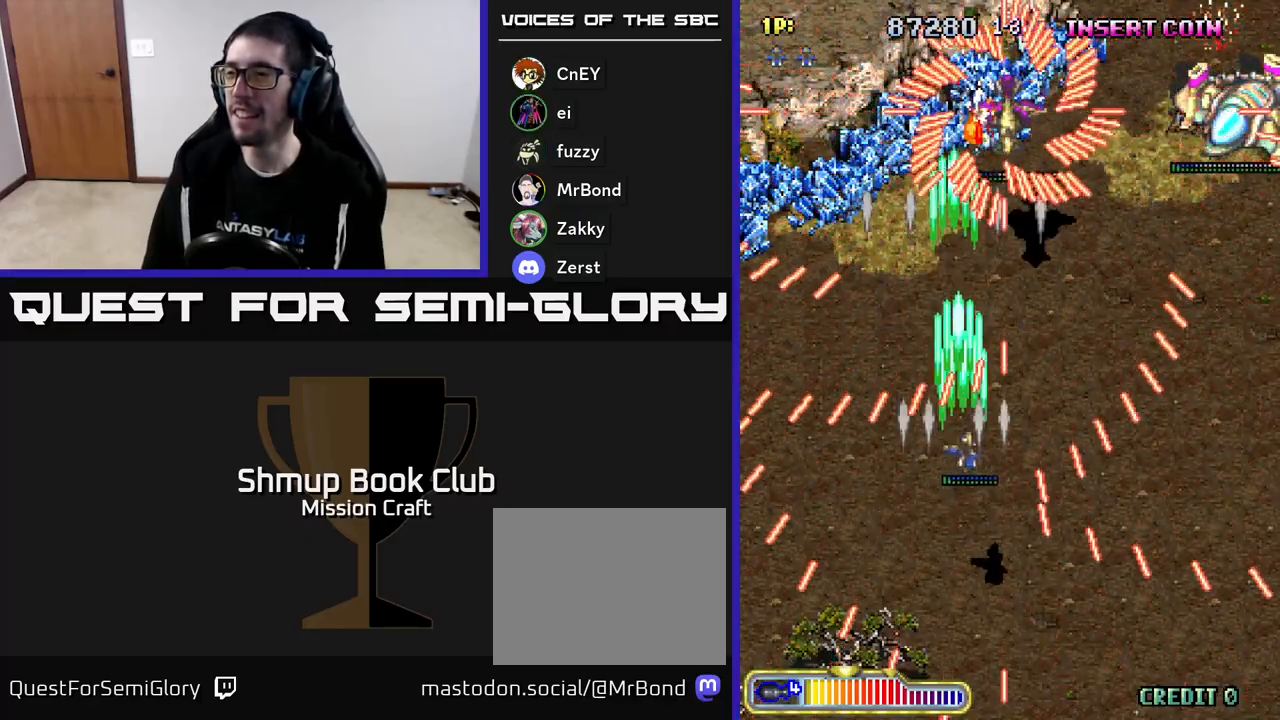
{"buttons": ["R2", "DPAD_UP", "DPAD_LEFT"], "left_stick": "center", "events": [[433, "DPAD_RIGHT", "up"], [483, "DPAD_LEFT", "down"], [483, "DPAD_UP", "down"]]}